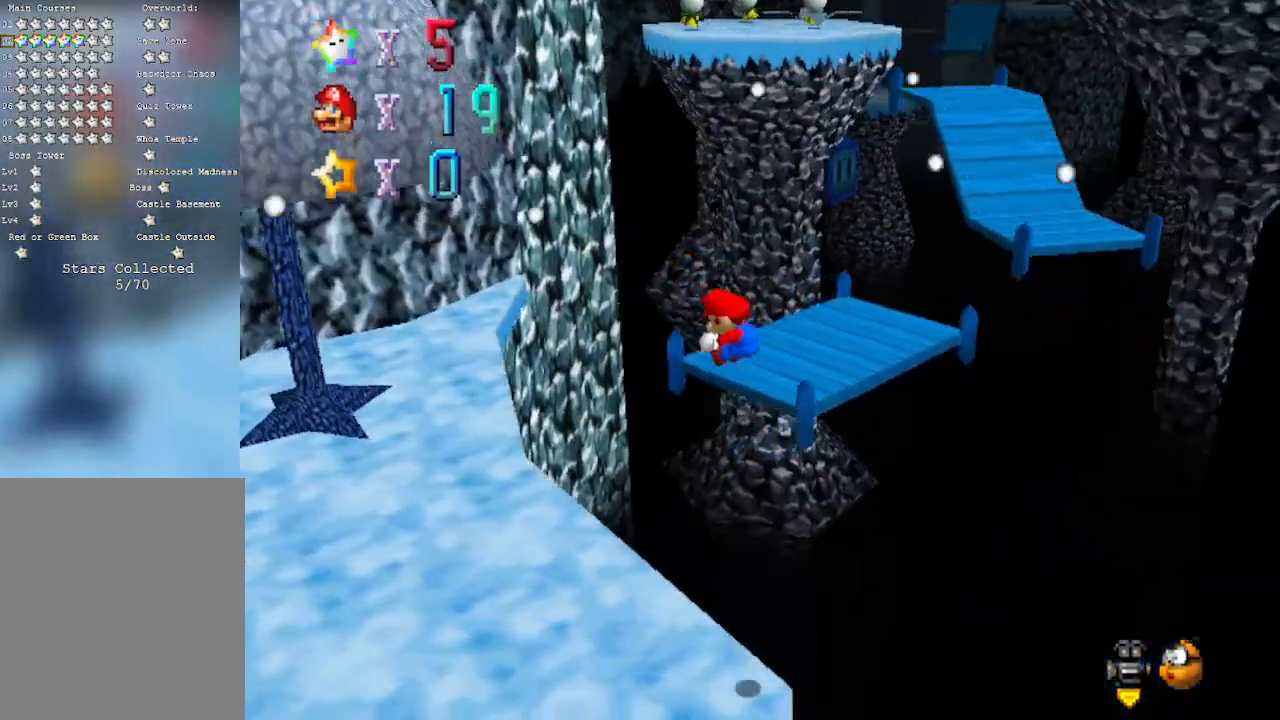
Gameplay with a controller (Nintendo layout); each line is a JSON object with the inputs held at the frame after it. "events" lists button and stick changes between this image and that frame as [ms after this image, input, new state], when the widget could be followed in between. Not read: L3 R3 START Z.
{"buttons": [], "left_stick": "center", "events": [[383, "left_stick", "center"]]}
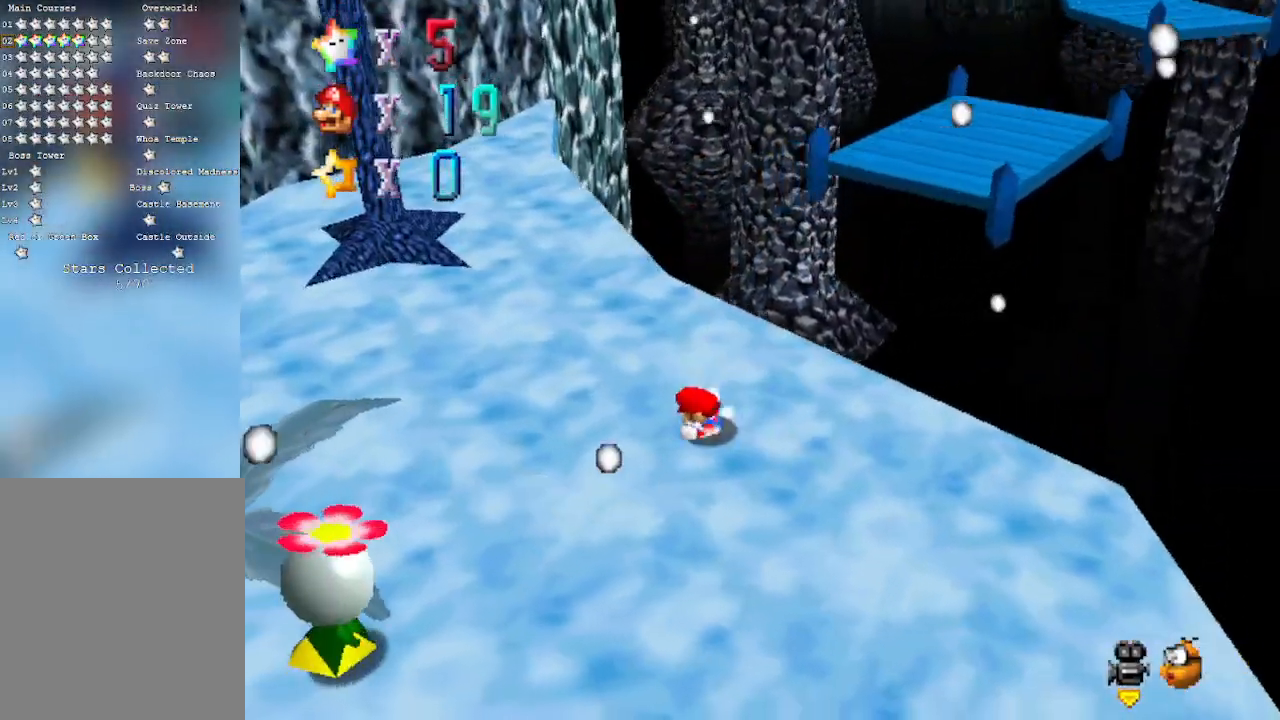
{"buttons": ["A", "B"], "left_stick": "center", "events": [[100, "A", "down"], [133, "B", "down"], [200, "B", "up"], [267, "A", "up"], [333, "A", "down"], [350, "B", "down"], [417, "B", "up"], [450, "A", "up"], [500, "A", "down"], [500, "B", "down"]]}
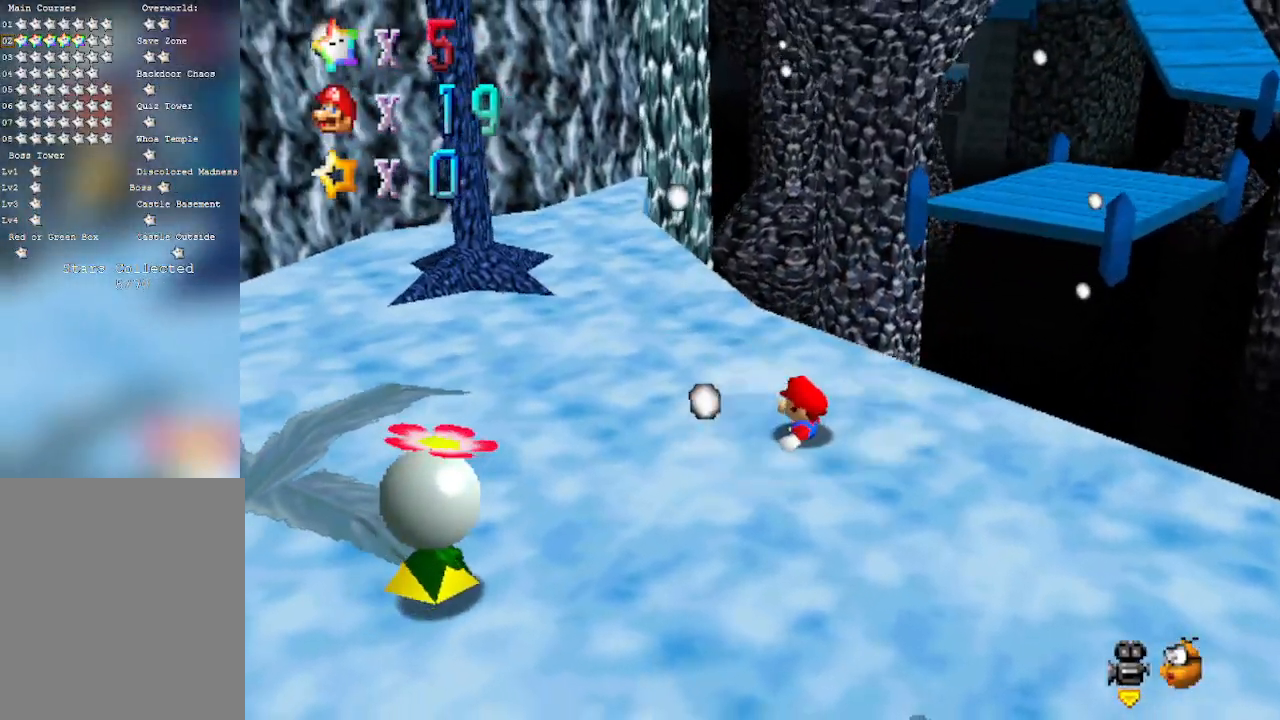
{"buttons": ["A", "B"], "left_stick": "center", "events": [[83, "B", "up"], [100, "A", "up"], [200, "A", "down"], [200, "B", "down"], [250, "B", "up"], [317, "A", "up"], [350, "A", "down"], [350, "B", "down"], [383, "B", "up"], [450, "A", "up"], [483, "A", "down"], [500, "B", "down"]]}
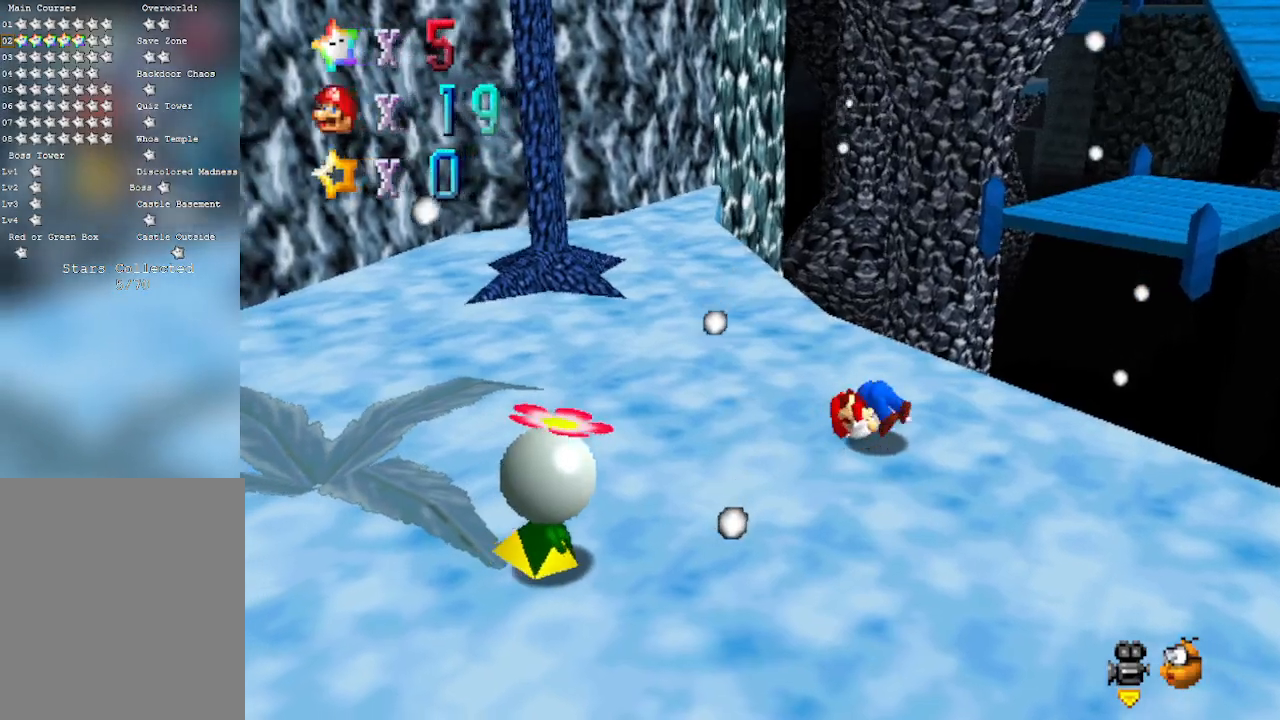
{"buttons": [], "left_stick": "up", "events": [[33, "B", "up"], [133, "A", "up"], [167, "A", "down"], [167, "B", "down"], [233, "B", "up"], [267, "A", "up"], [417, "left_stick", "up"]]}
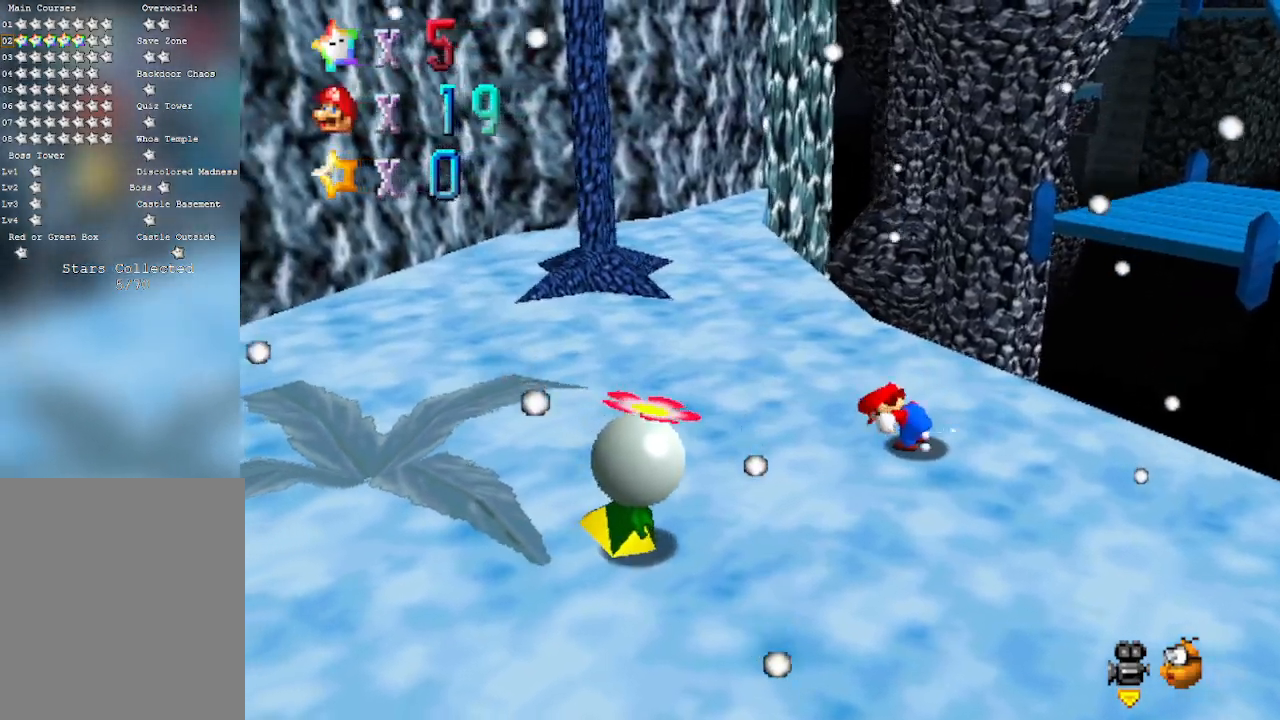
{"buttons": [], "left_stick": "up-right", "events": [[467, "left_stick", "up-right"]]}
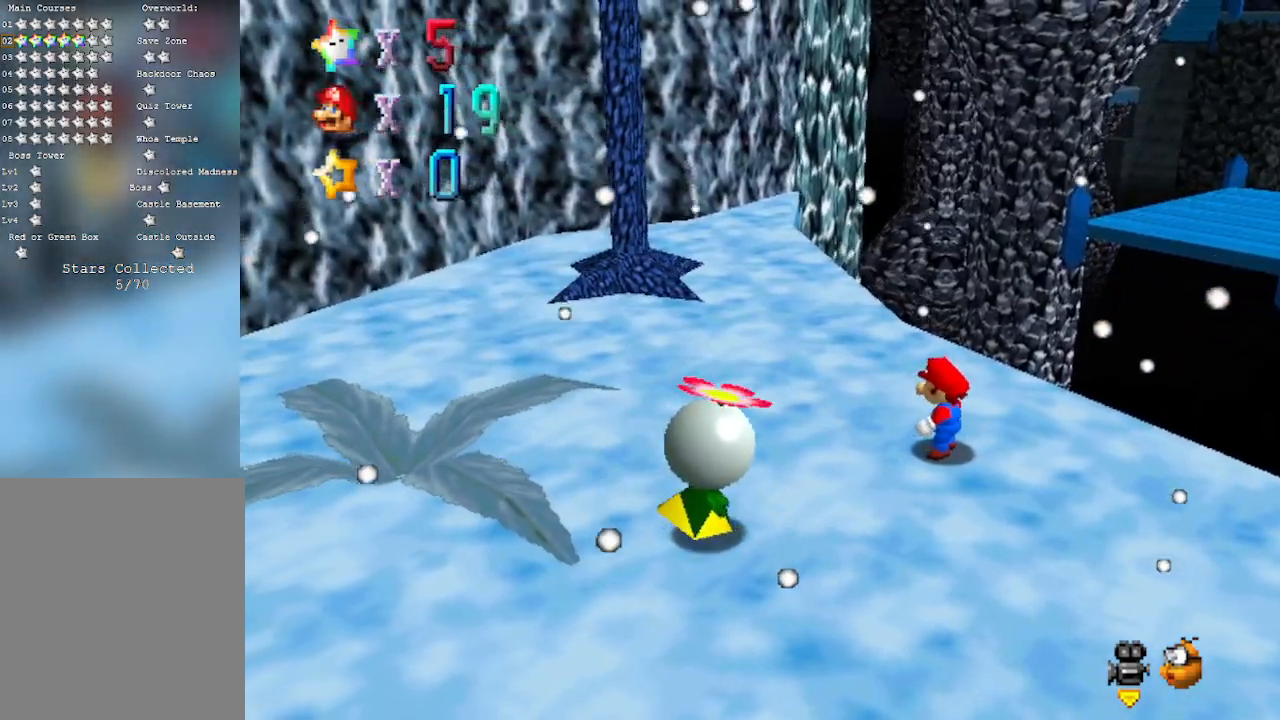
{"buttons": [], "left_stick": "up-right", "events": []}
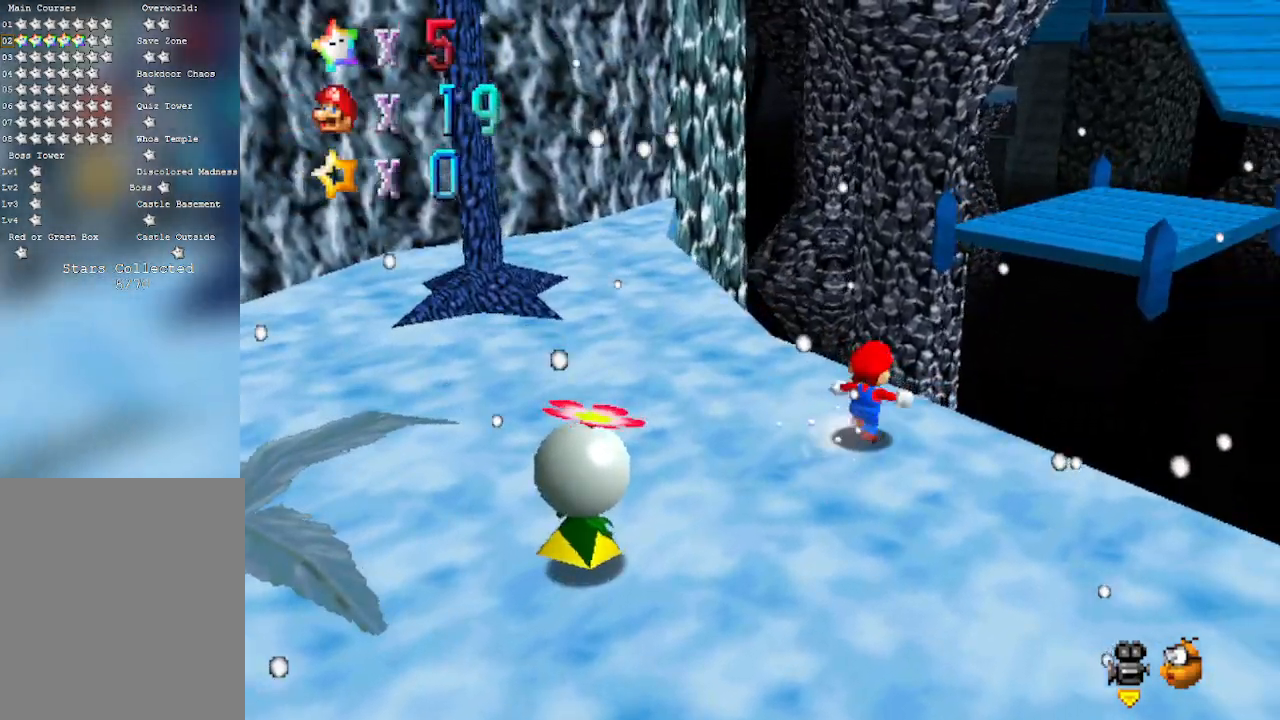
{"buttons": ["A"], "left_stick": "right", "events": [[83, "A", "down"], [450, "left_stick", "right"]]}
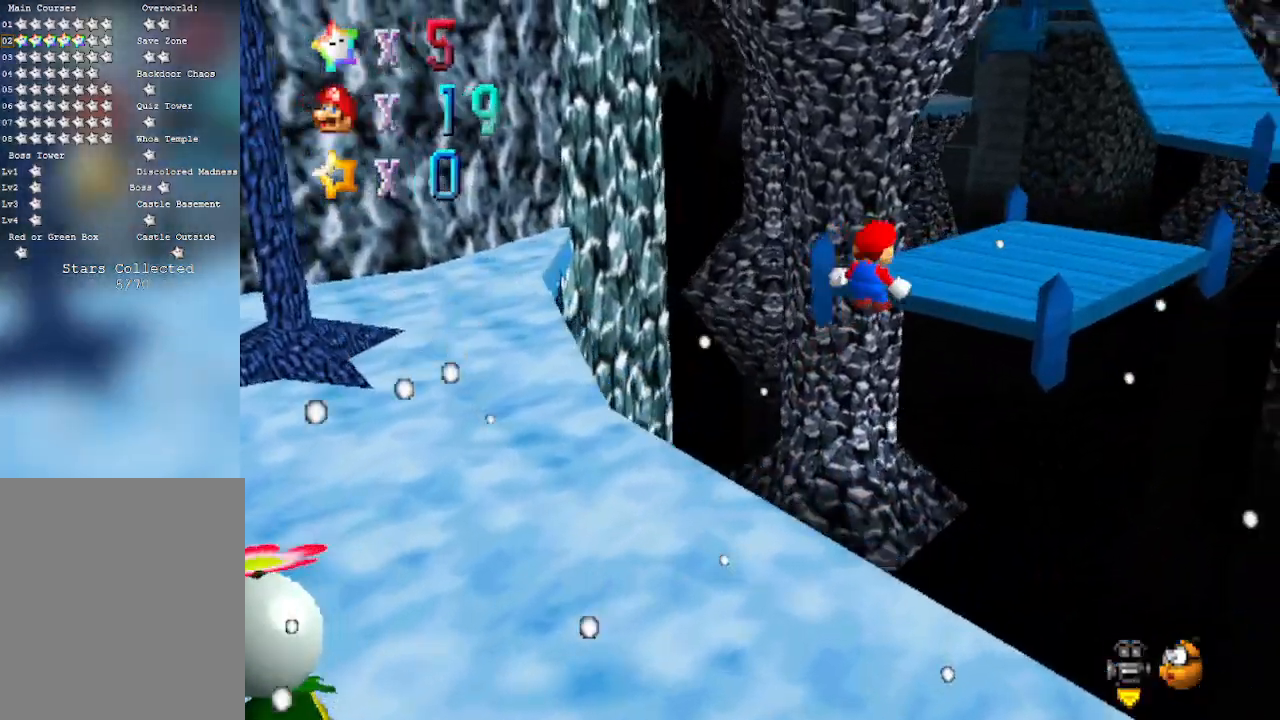
{"buttons": [], "left_stick": "up-right", "events": [[100, "left_stick", "up-right"], [233, "A", "up"]]}
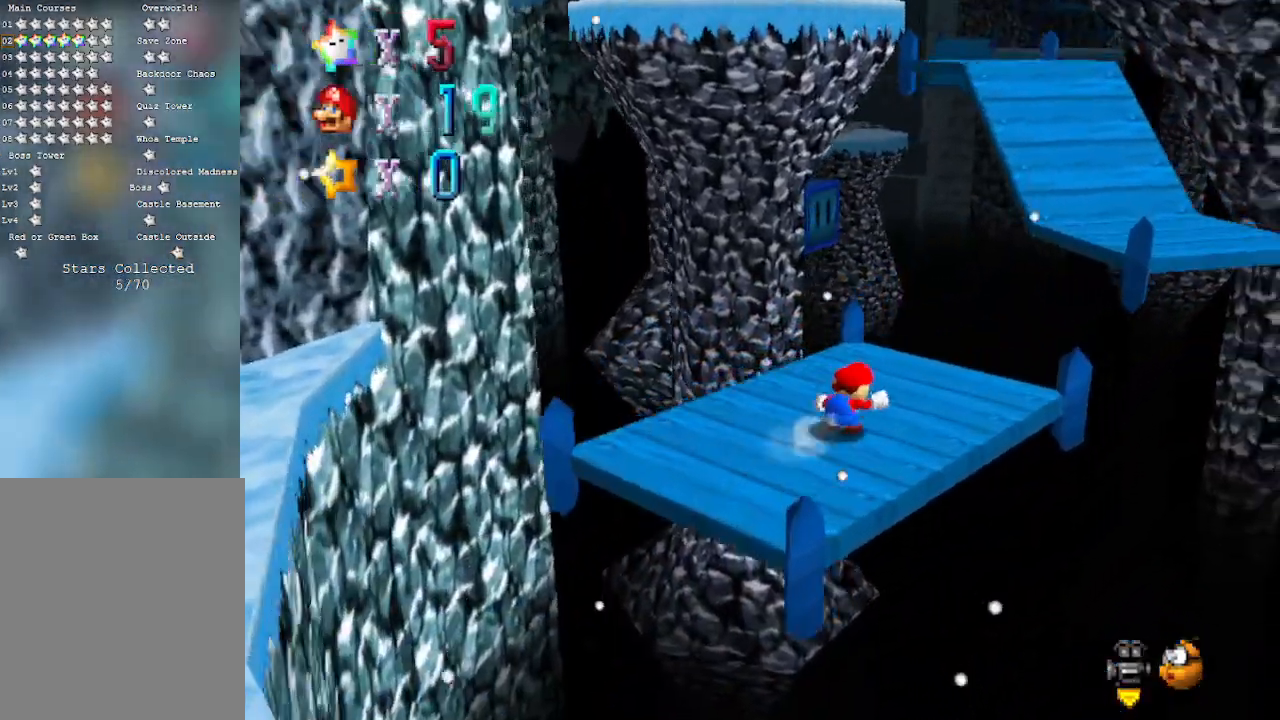
{"buttons": ["A"], "left_stick": "up-right", "events": [[233, "A", "down"]]}
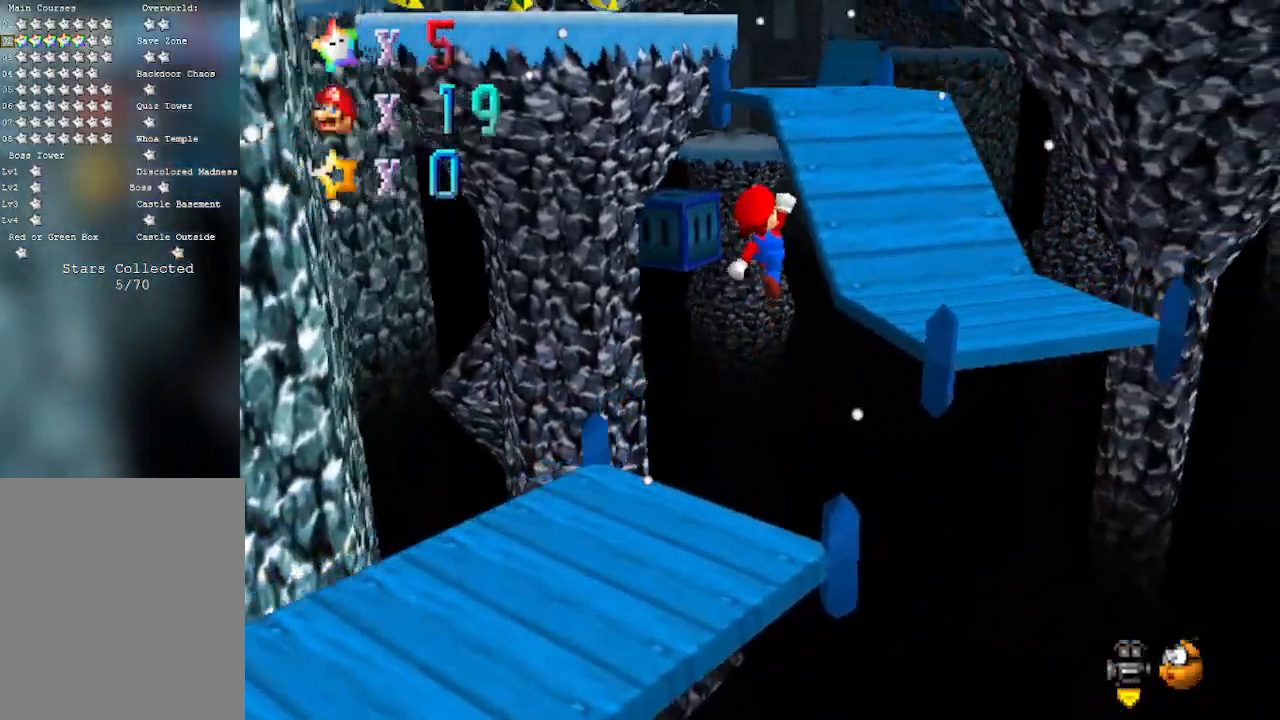
{"buttons": [], "left_stick": "up", "events": [[67, "left_stick", "right"], [283, "left_stick", "up-right"], [350, "A", "up"], [383, "left_stick", "up"]]}
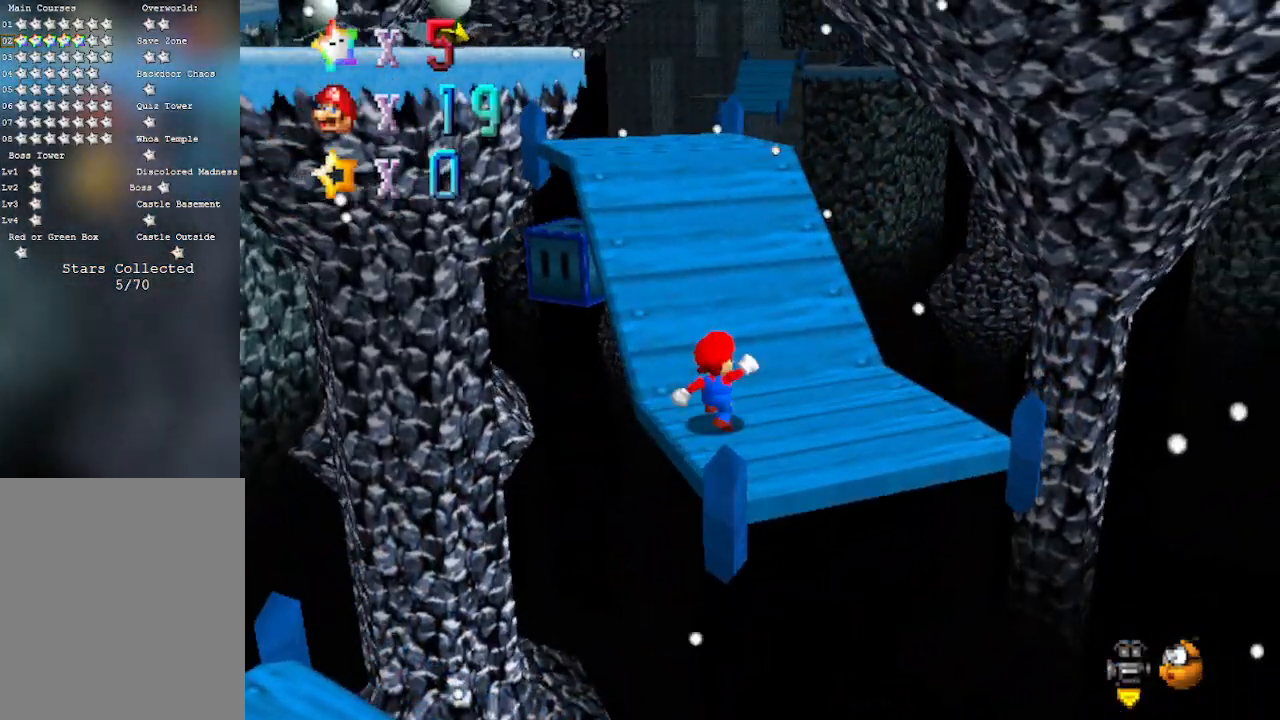
{"buttons": [], "left_stick": "up-right", "events": [[317, "C_RIGHT", "down"], [450, "C_RIGHT", "up"], [450, "left_stick", "up-right"]]}
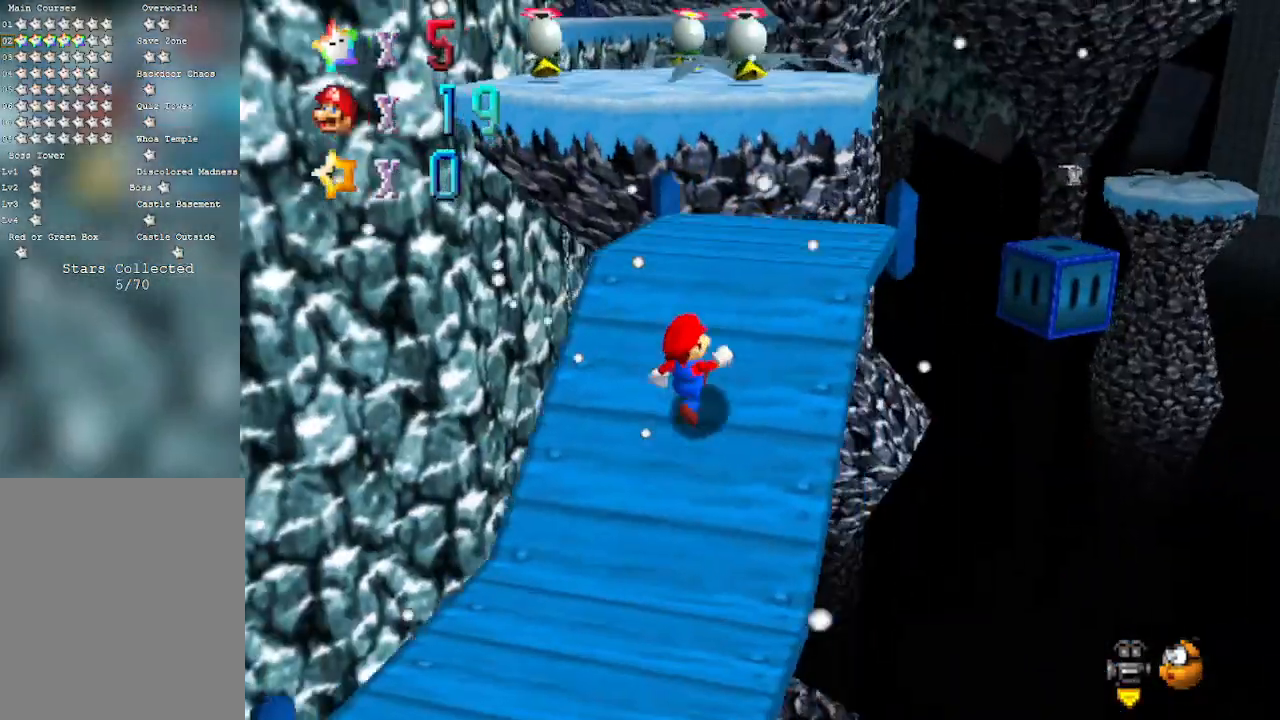
{"buttons": [], "left_stick": "up", "events": [[283, "left_stick", "up"]]}
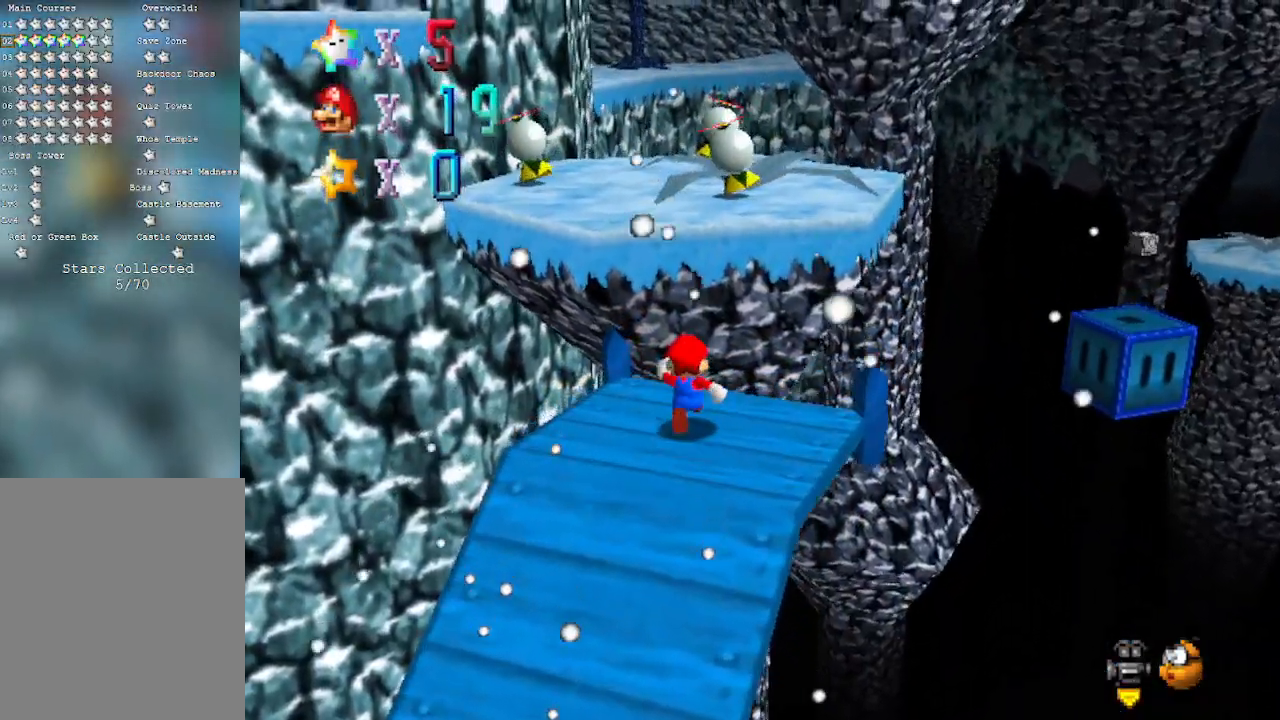
{"buttons": ["B"], "left_stick": "up-left", "events": [[100, "A", "down"], [283, "left_stick", "up-left"], [467, "B", "down"], [500, "A", "up"]]}
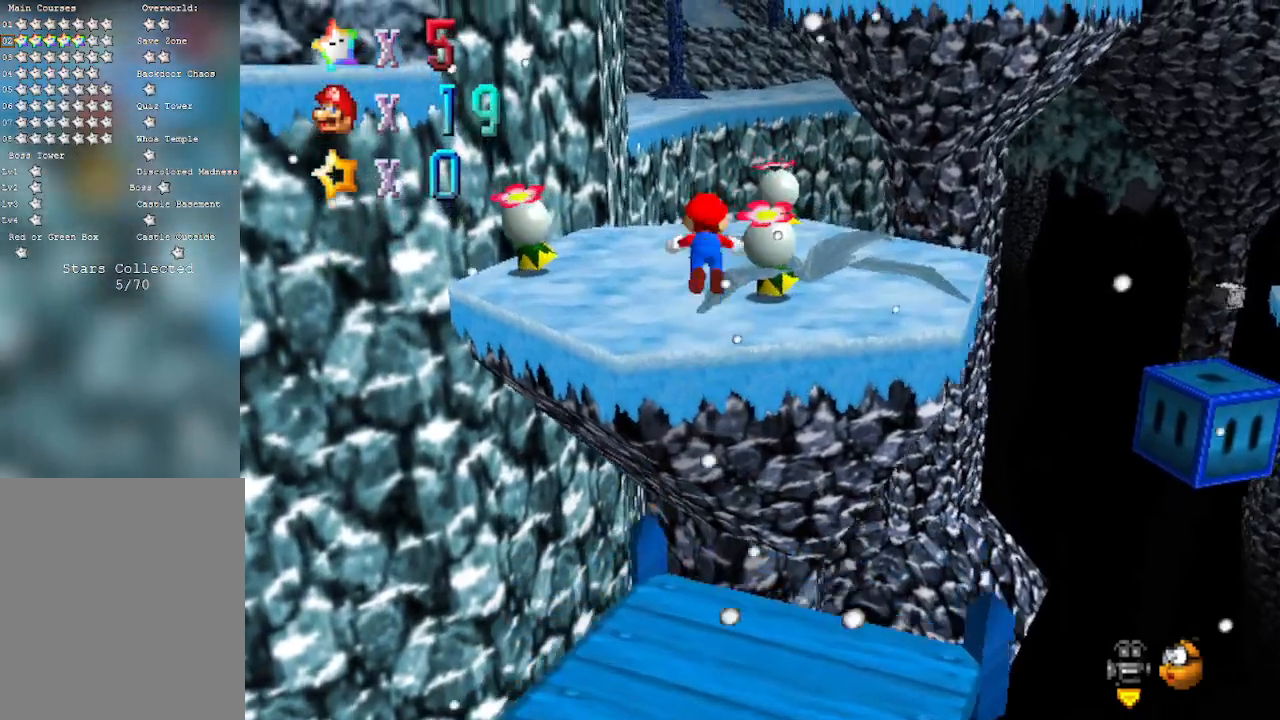
{"buttons": ["A"], "left_stick": "down", "events": [[167, "left_stick", "down-left"], [350, "B", "up"], [350, "left_stick", "down"], [417, "A", "down"]]}
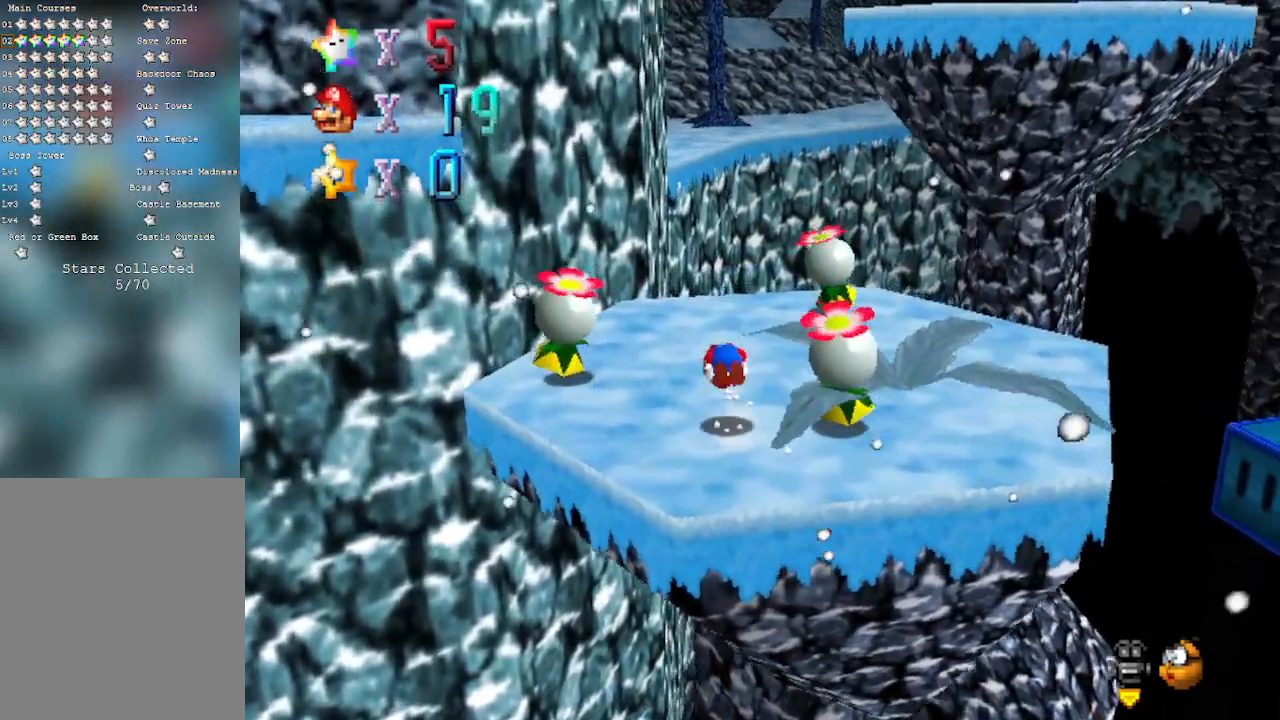
{"buttons": [], "left_stick": "up", "events": [[200, "left_stick", "center"], [267, "A", "up"], [283, "left_stick", "up"]]}
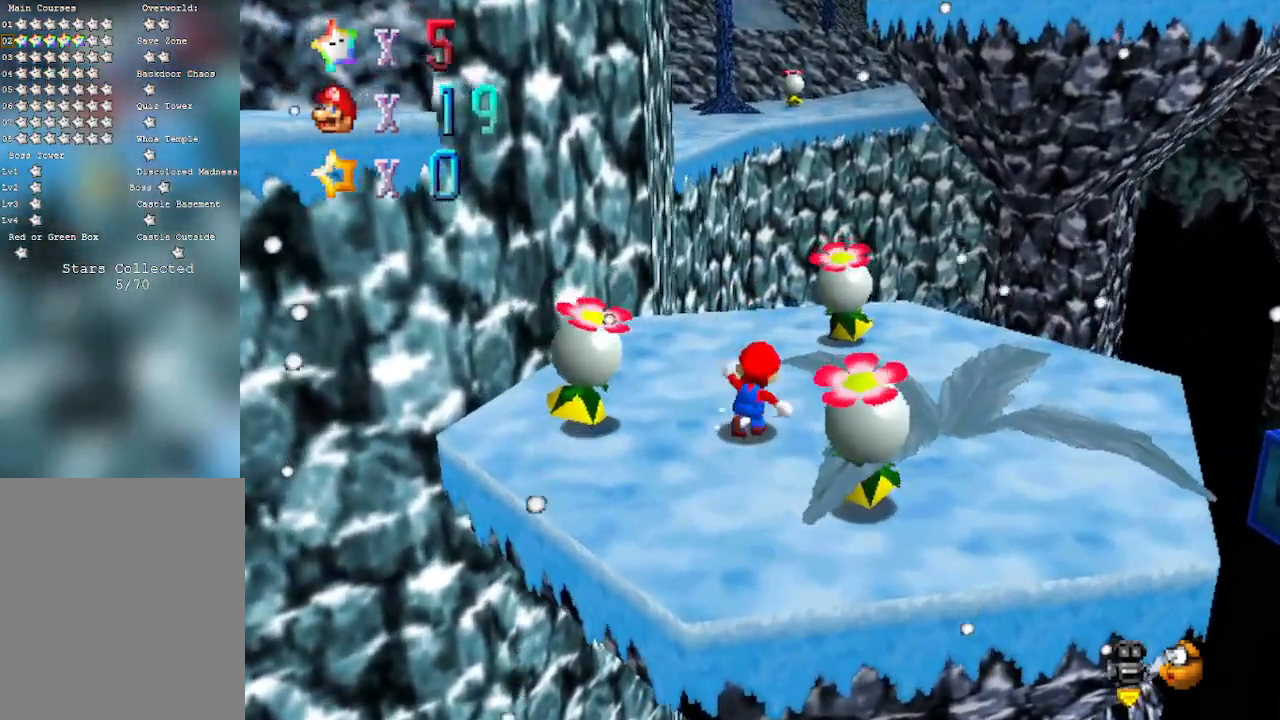
{"buttons": [], "left_stick": "up", "events": [[100, "A", "down"], [200, "A", "up"]]}
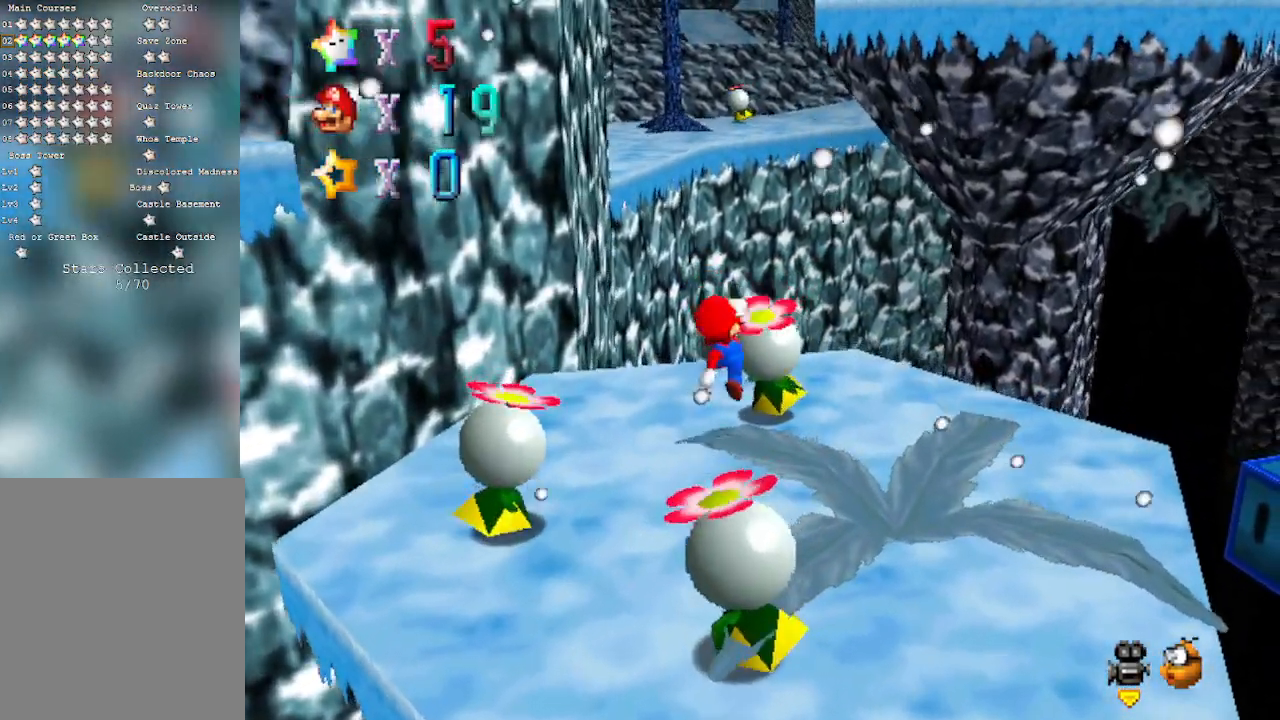
{"buttons": ["A"], "left_stick": "up-right", "events": [[17, "A", "down"], [300, "left_stick", "up-right"]]}
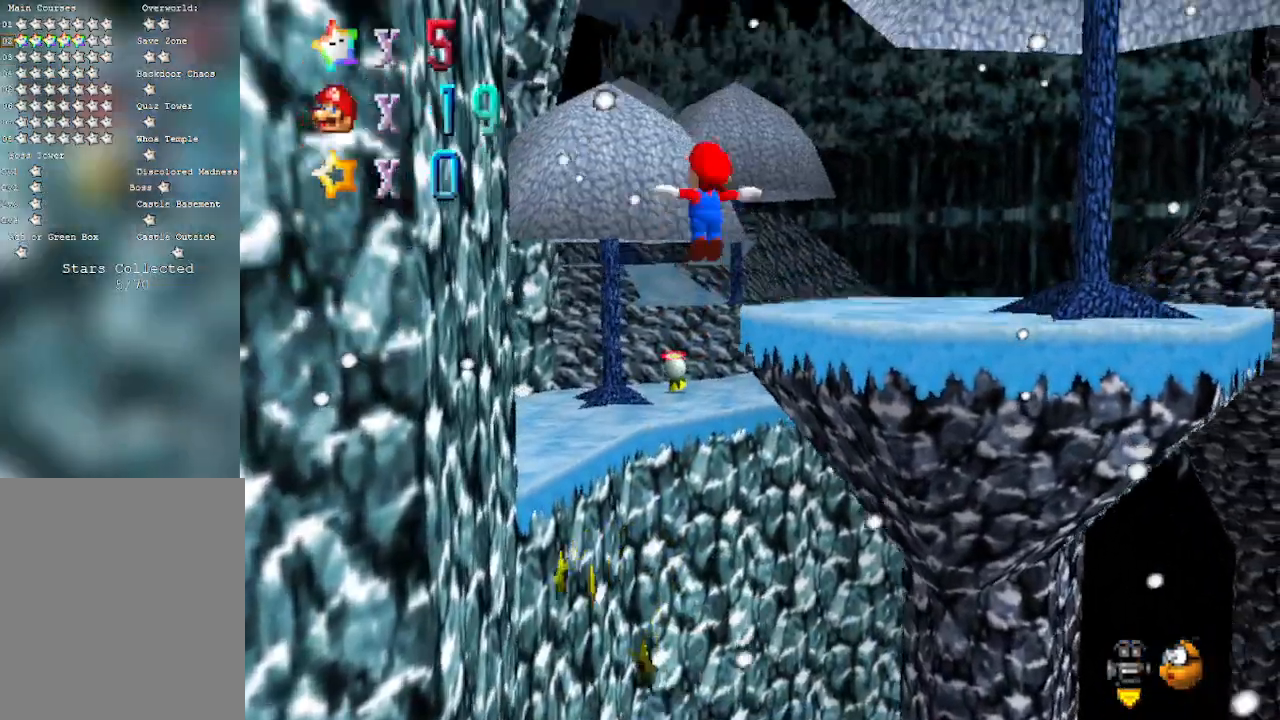
{"buttons": ["A"], "left_stick": "up-right", "events": []}
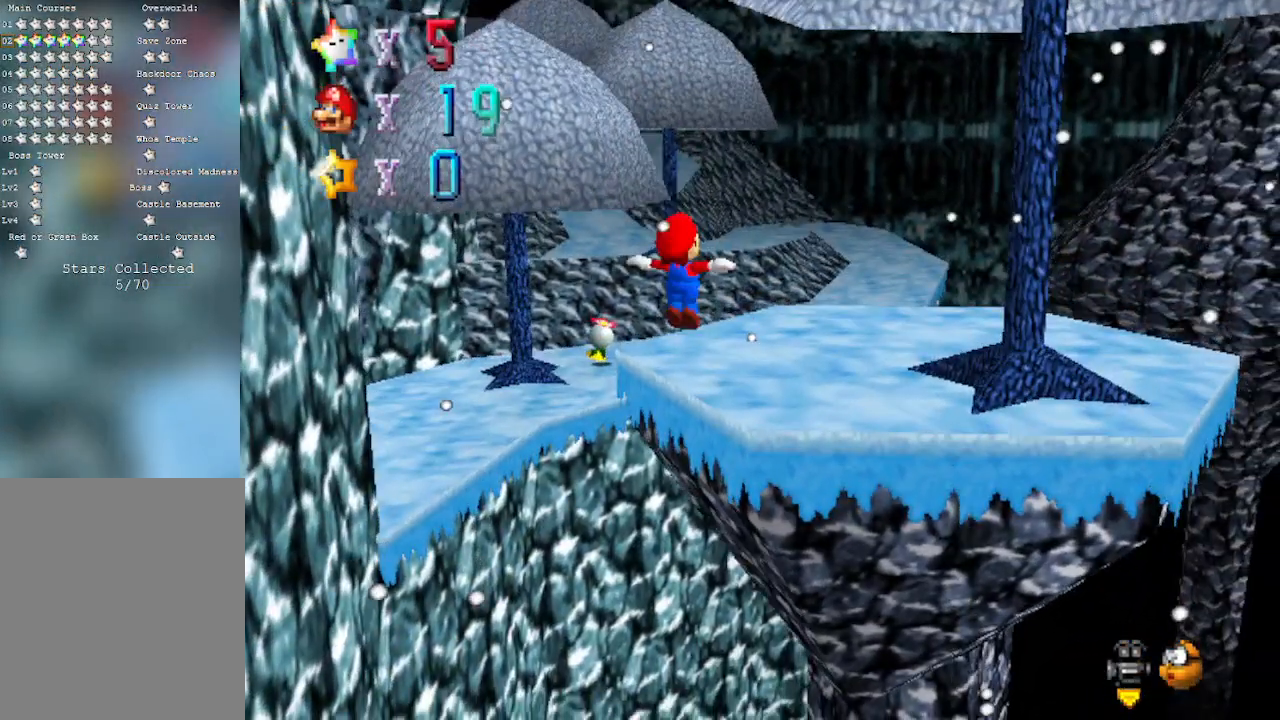
{"buttons": ["A"], "left_stick": "up", "events": [[83, "left_stick", "up"]]}
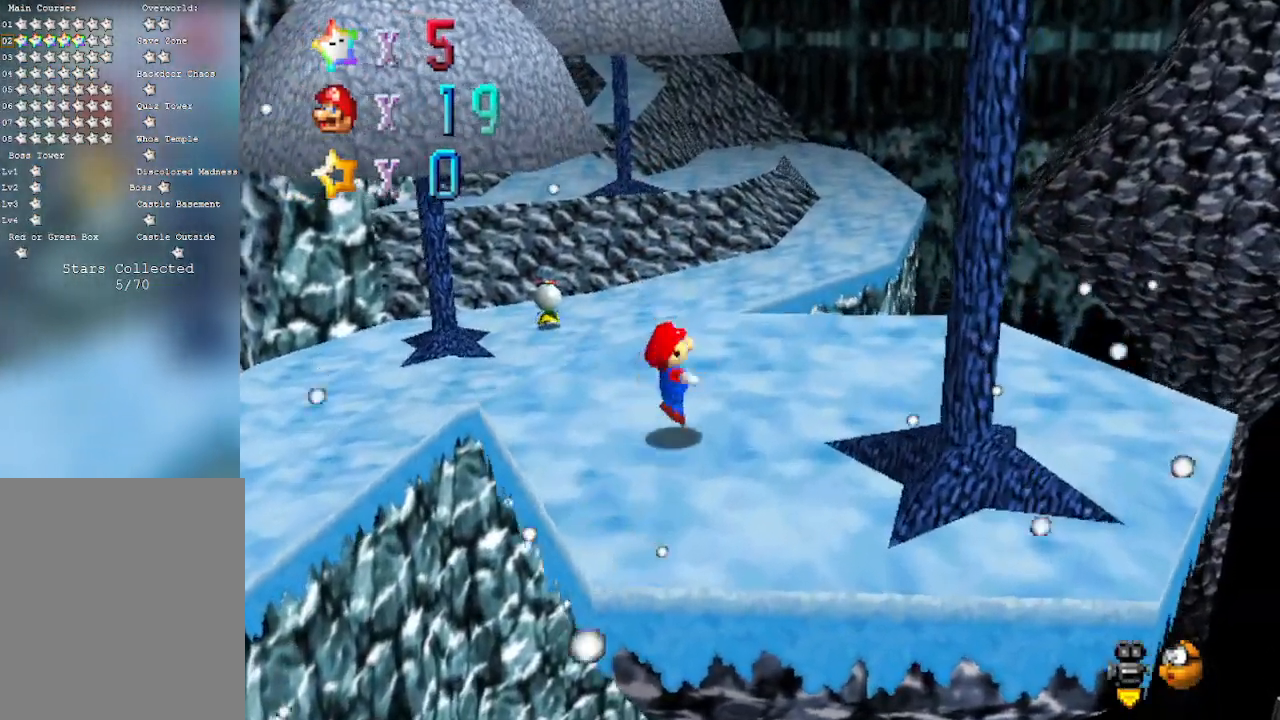
{"buttons": [], "left_stick": "up", "events": [[233, "A", "up"]]}
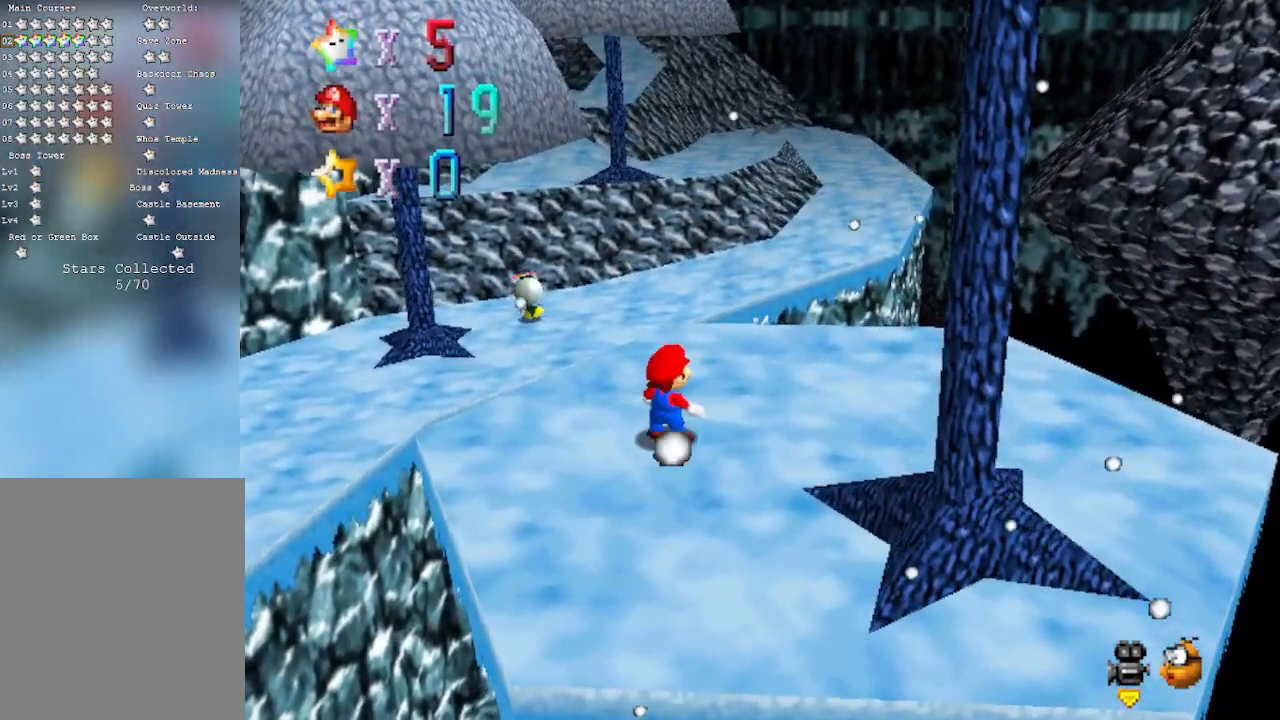
{"buttons": [], "left_stick": "up", "events": []}
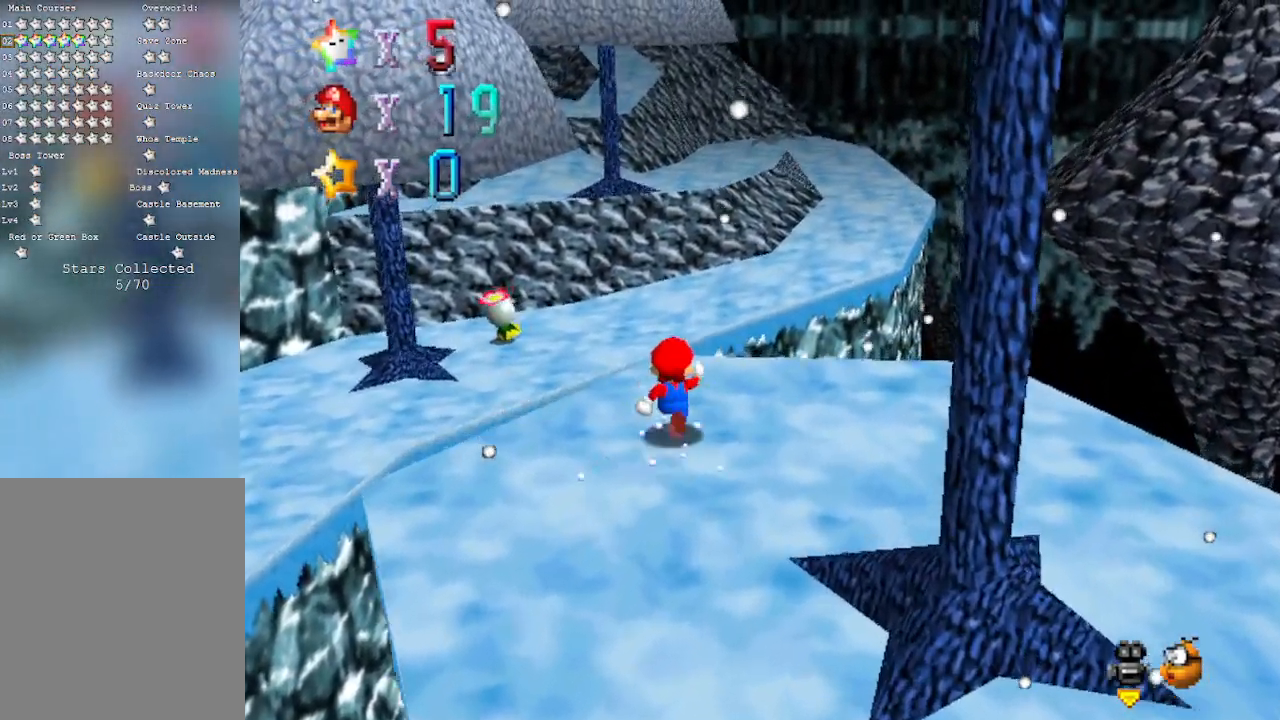
{"buttons": ["A"], "left_stick": "up", "events": [[350, "A", "down"]]}
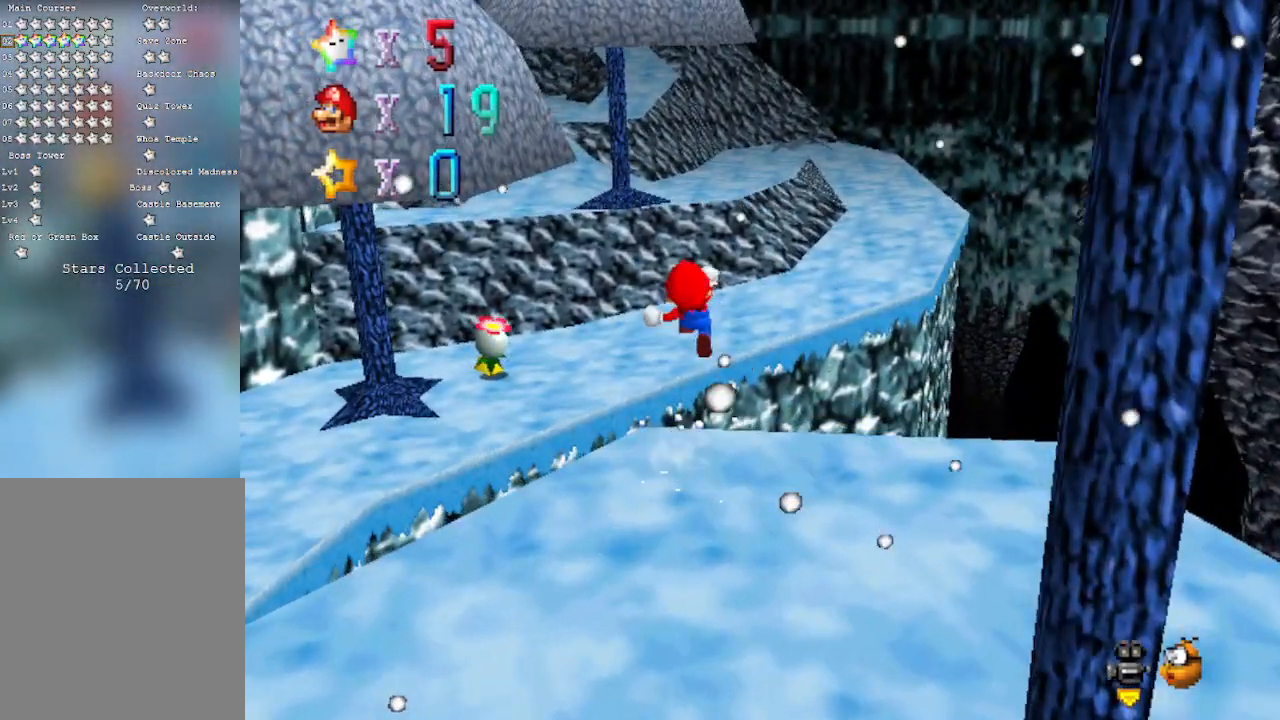
{"buttons": ["C_LEFT"], "left_stick": "up-left", "events": [[233, "A", "up"], [317, "left_stick", "up-left"], [417, "C_LEFT", "down"]]}
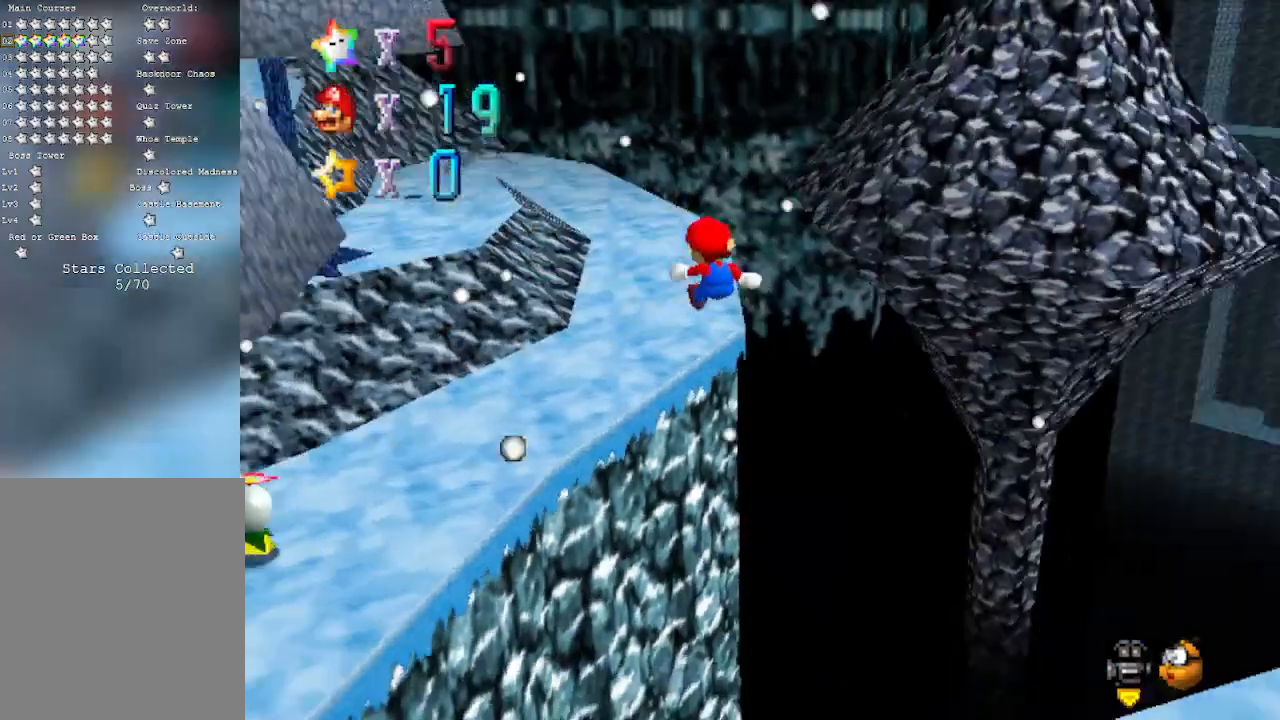
{"buttons": [], "left_stick": "down-left", "events": [[67, "left_stick", "left"], [100, "C_LEFT", "up"], [167, "C_LEFT", "down"], [283, "left_stick", "down-left"], [317, "C_LEFT", "up"]]}
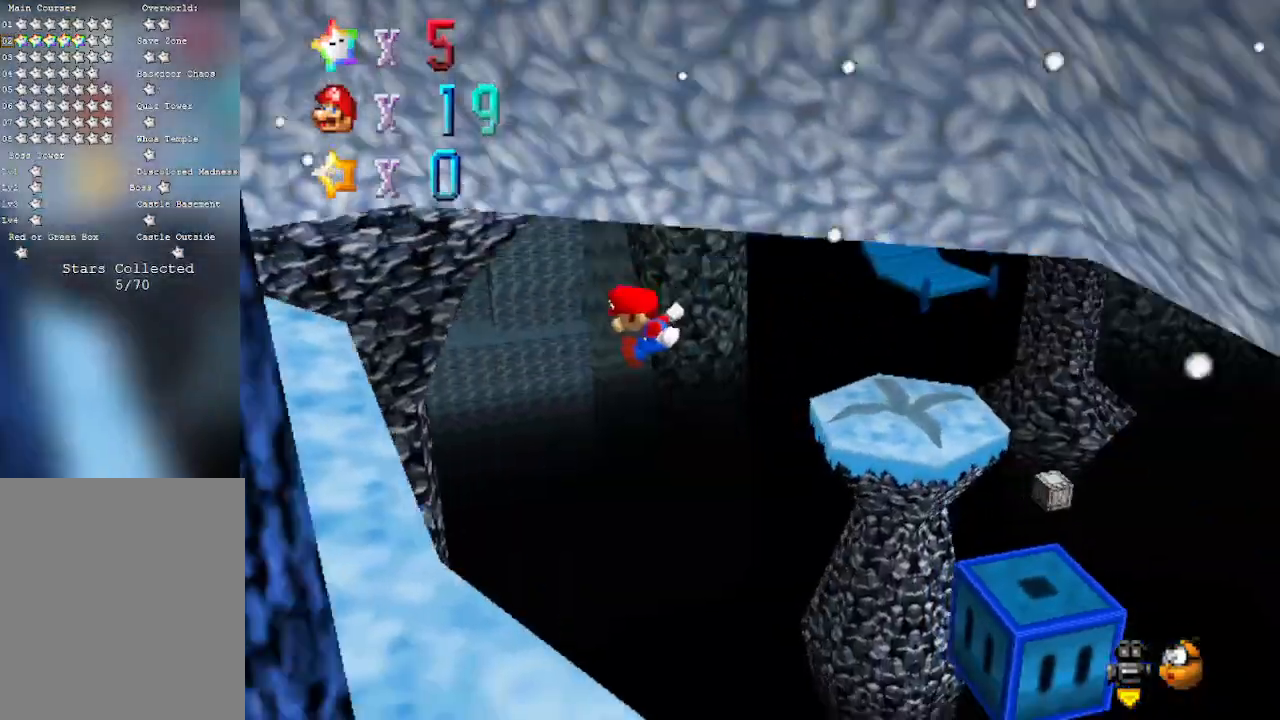
{"buttons": [], "left_stick": "down-left", "events": [[250, "C_LEFT", "down"], [417, "C_LEFT", "up"]]}